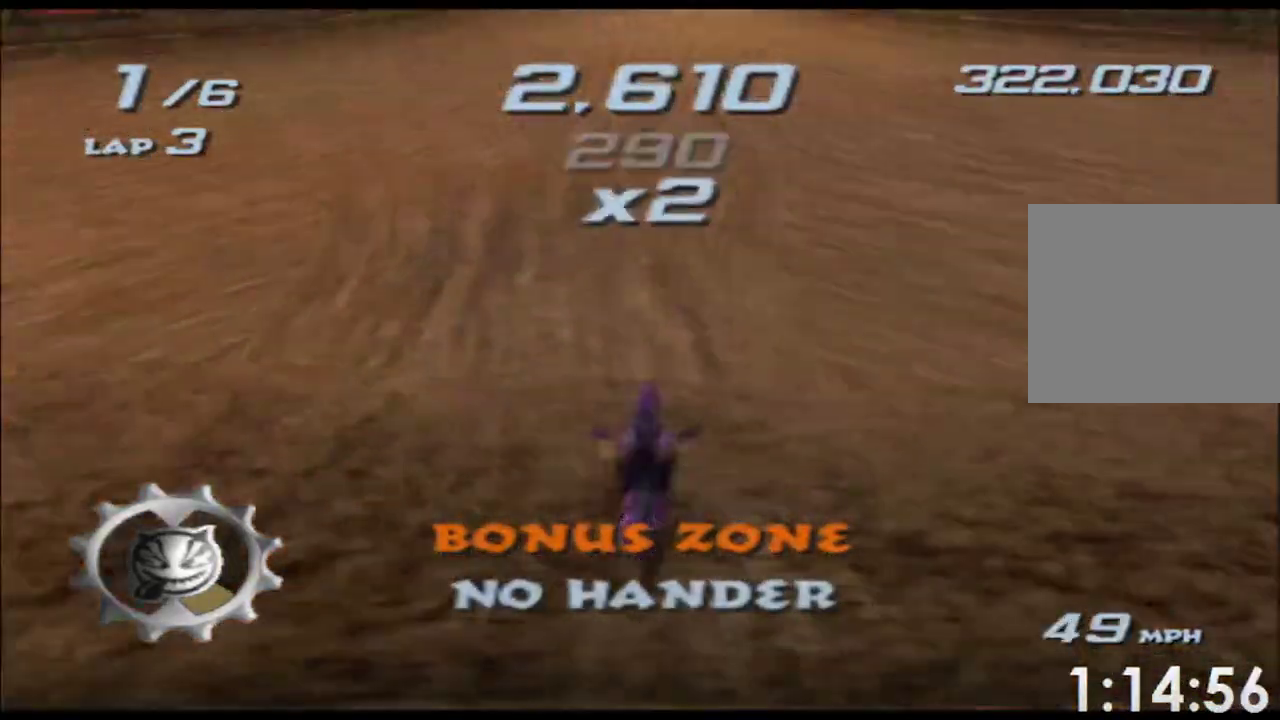
Gameplay with a controller (Xbox layout); each line is a JSON object with the inputs held at the frame after it. This overlay highlights the sticks when they move; stick clicks (L3 R3) are not distinguishable. Not read: A B HOME L1 L2 L3 R2 R3 SELECT START Y.
{"buttons": ["X"], "left_stick": "center", "right_stick": "center"}
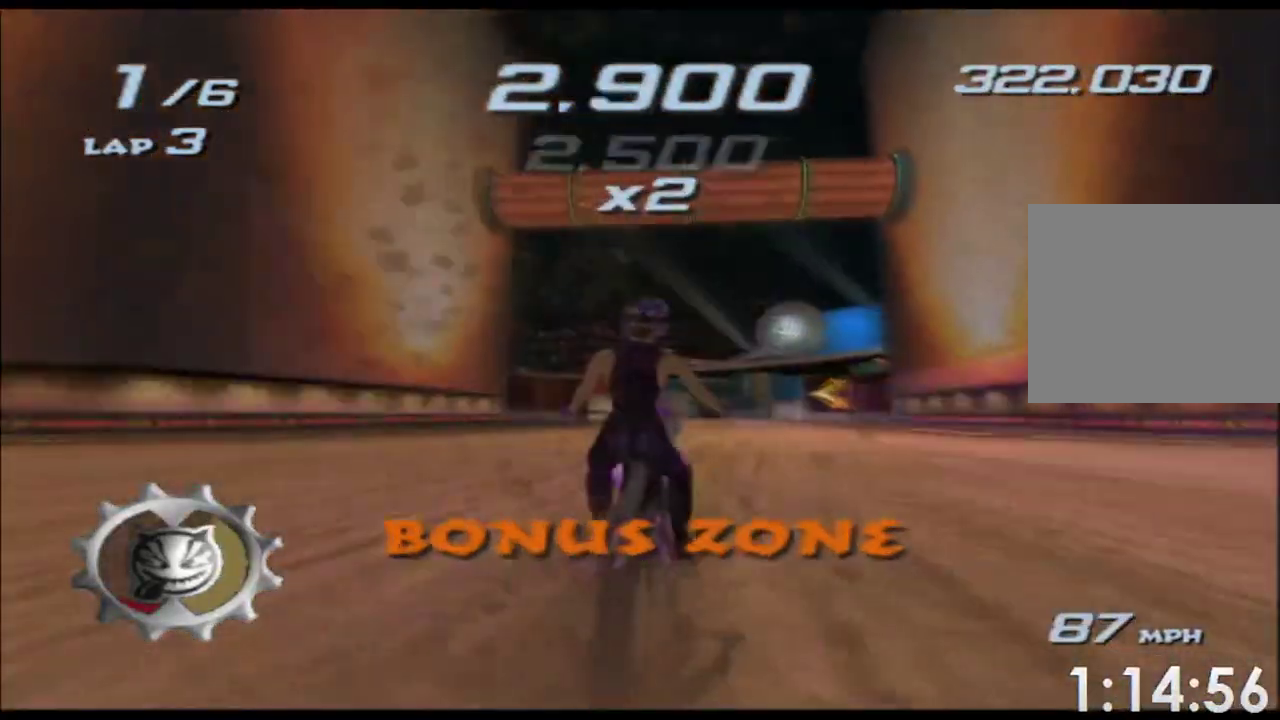
{"buttons": ["X", "R1"], "left_stick": "center", "right_stick": "center"}
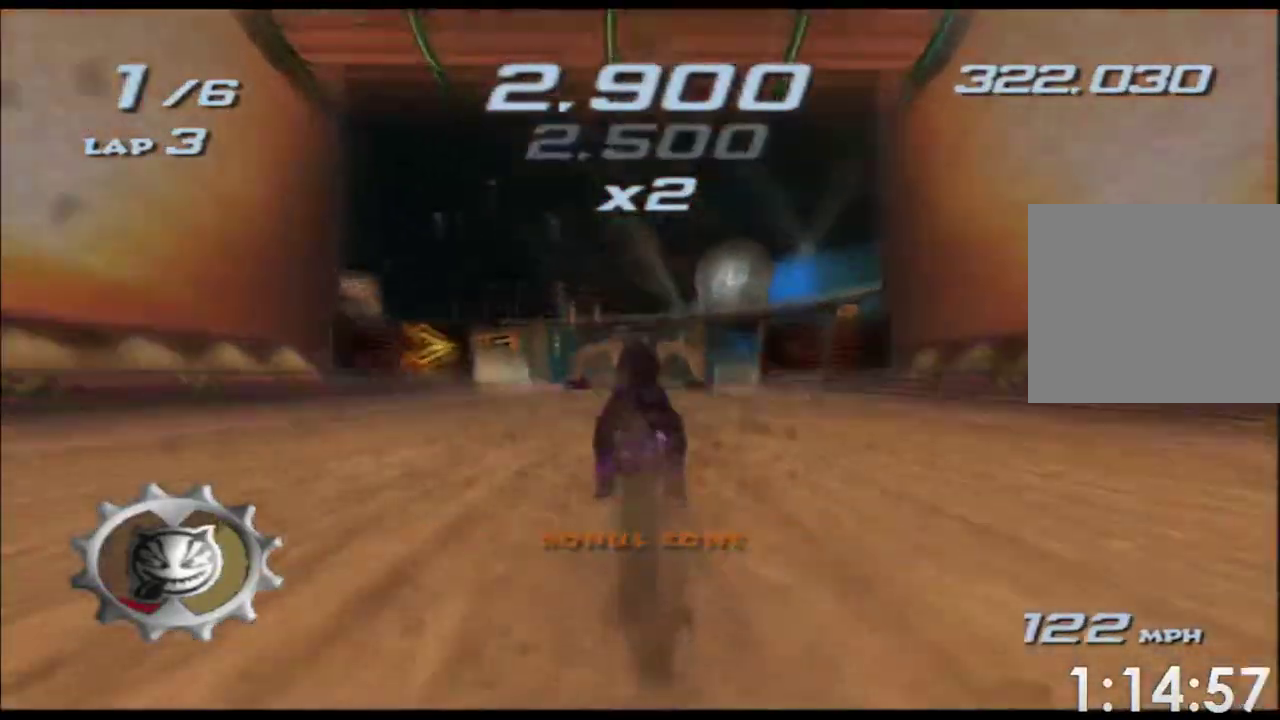
{"buttons": ["X"], "left_stick": "center", "right_stick": "center"}
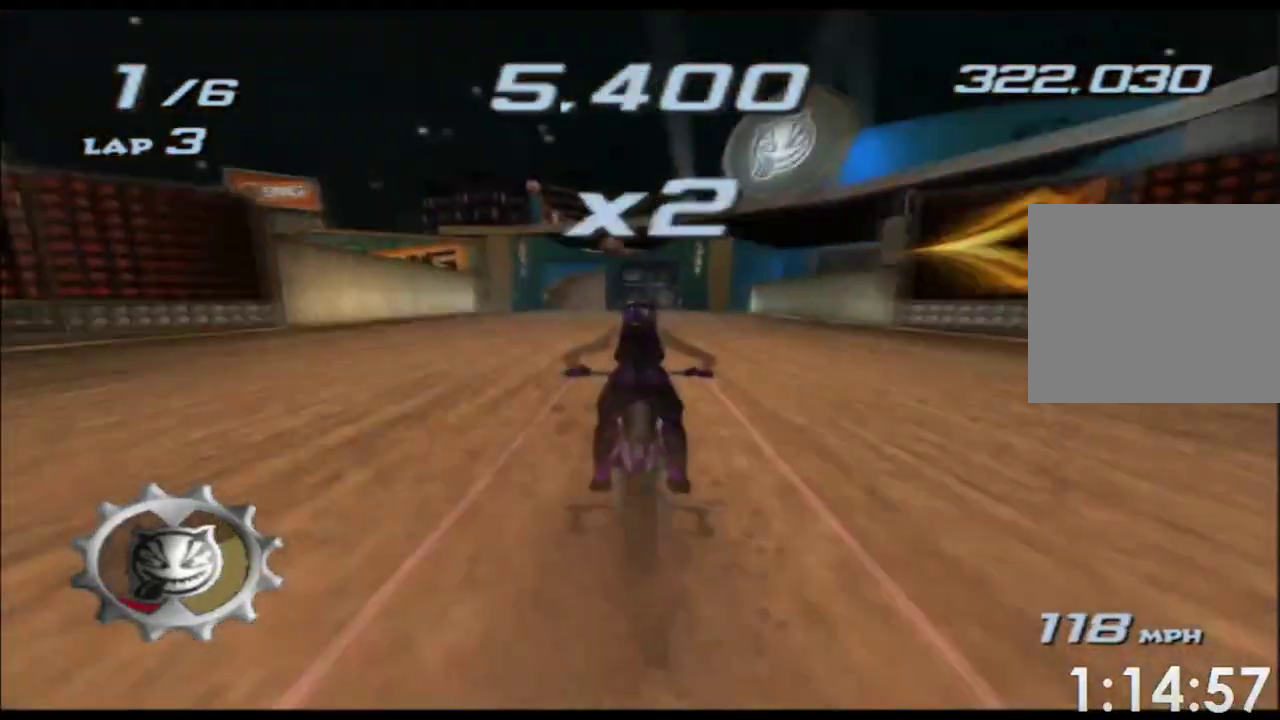
{"buttons": ["X"], "left_stick": "center", "right_stick": "center"}
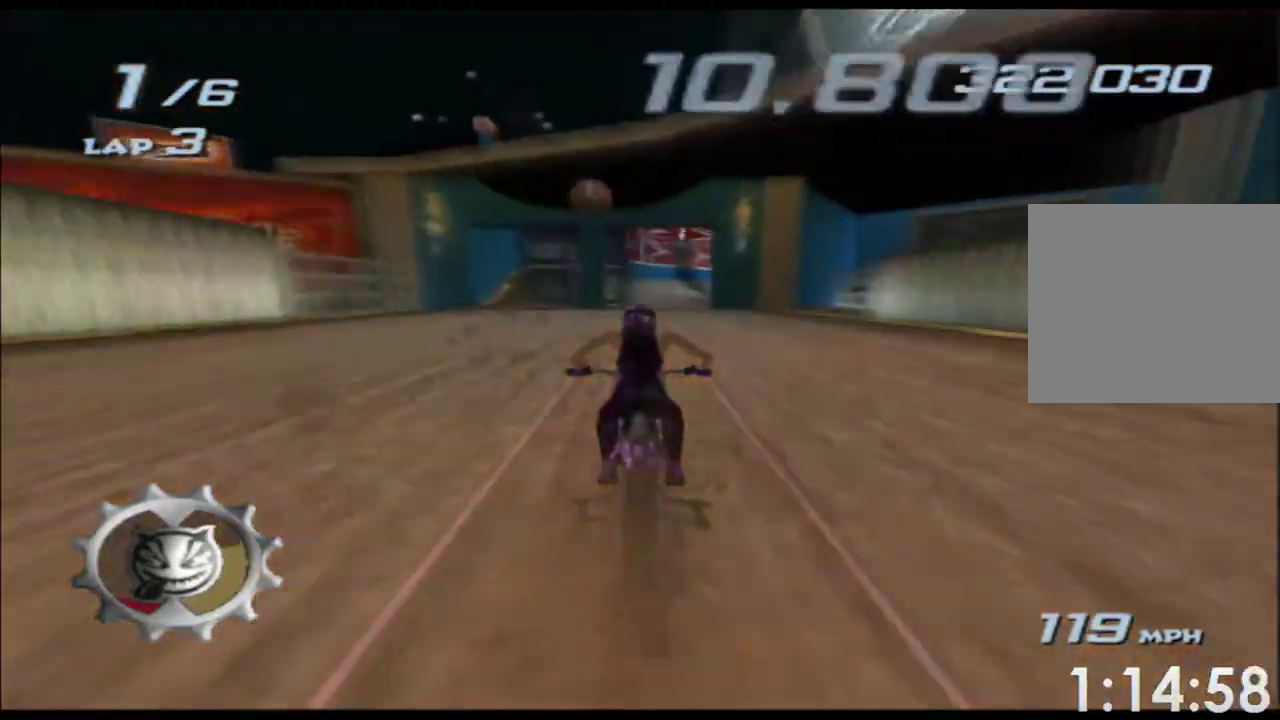
{"buttons": ["X"], "left_stick": "center", "right_stick": "center"}
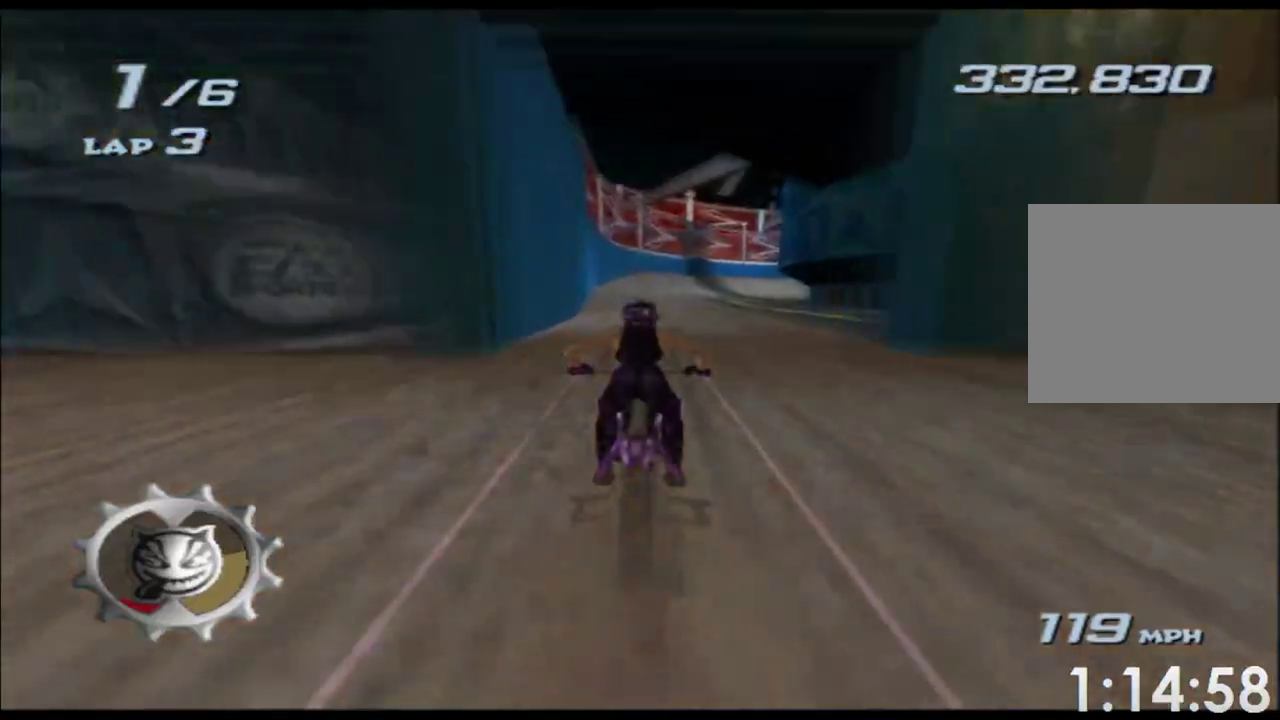
{"buttons": ["X"], "left_stick": "center", "right_stick": "center"}
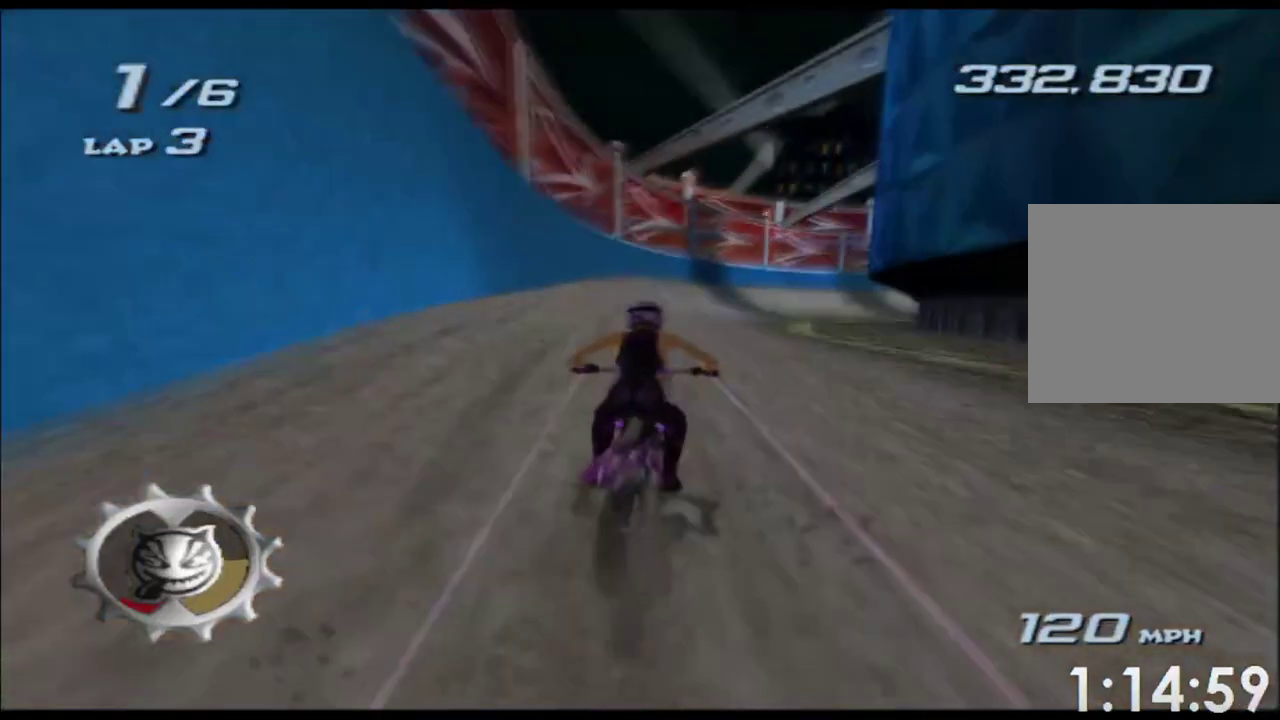
{"buttons": ["X"], "left_stick": "center", "right_stick": "center"}
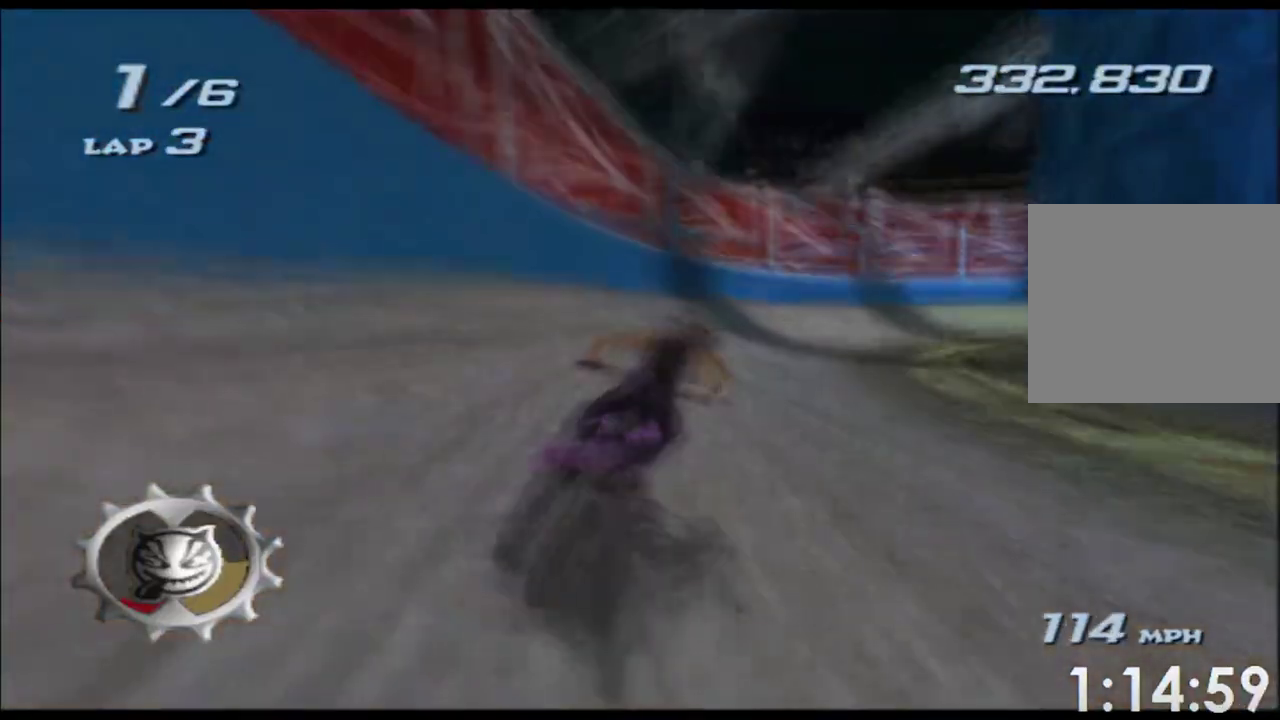
{"buttons": ["X"], "left_stick": "center", "right_stick": "center"}
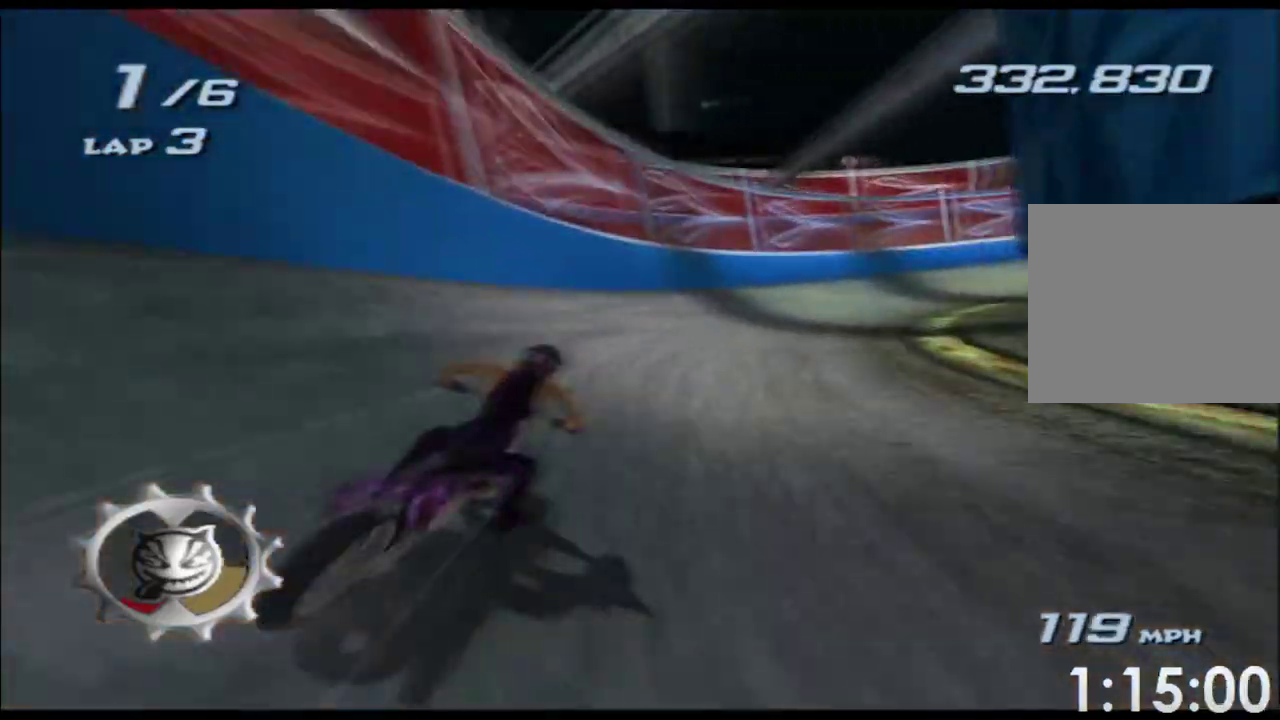
{"buttons": ["X"], "left_stick": "center", "right_stick": "center"}
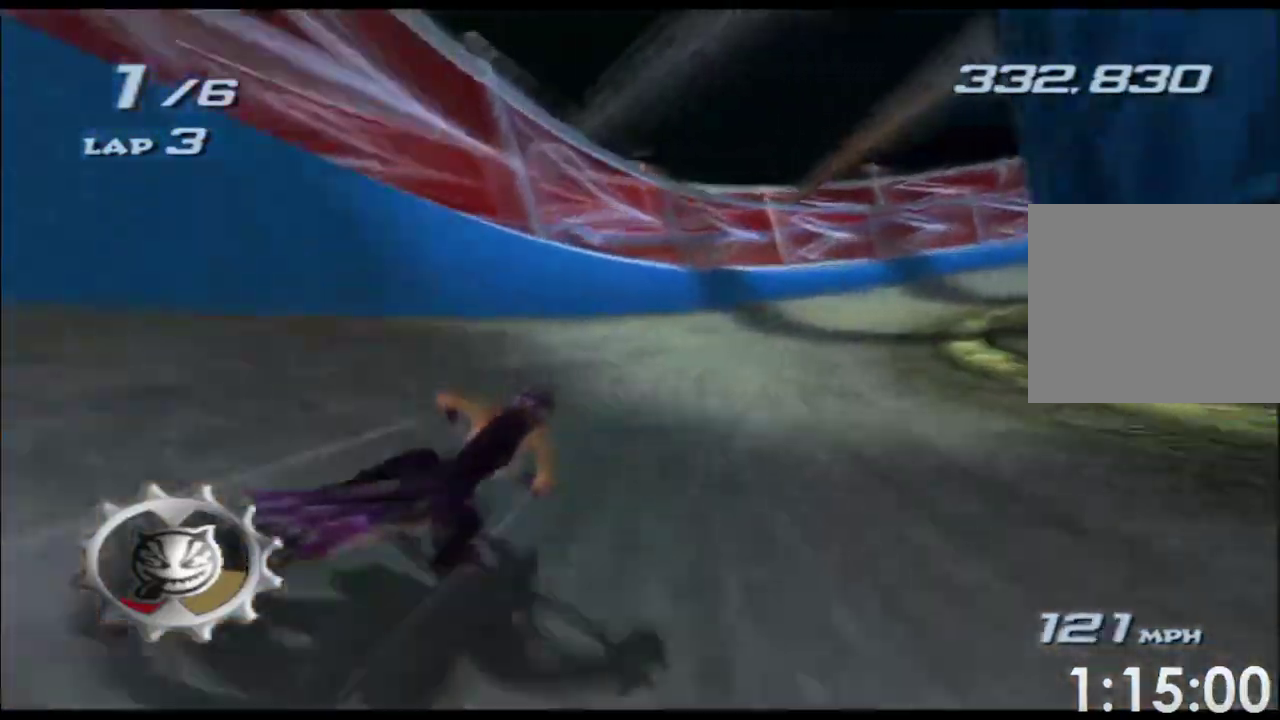
{"buttons": ["X"], "left_stick": "right", "right_stick": "center"}
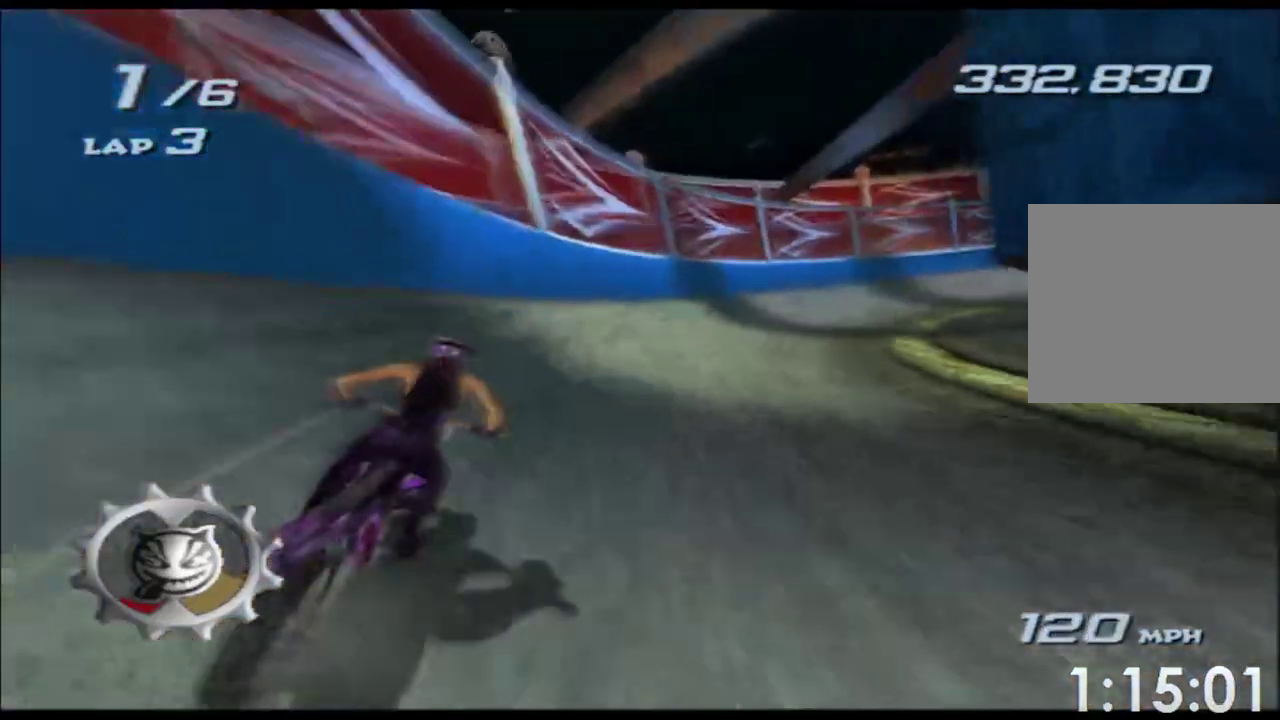
{"buttons": ["X"], "left_stick": "right", "right_stick": "center"}
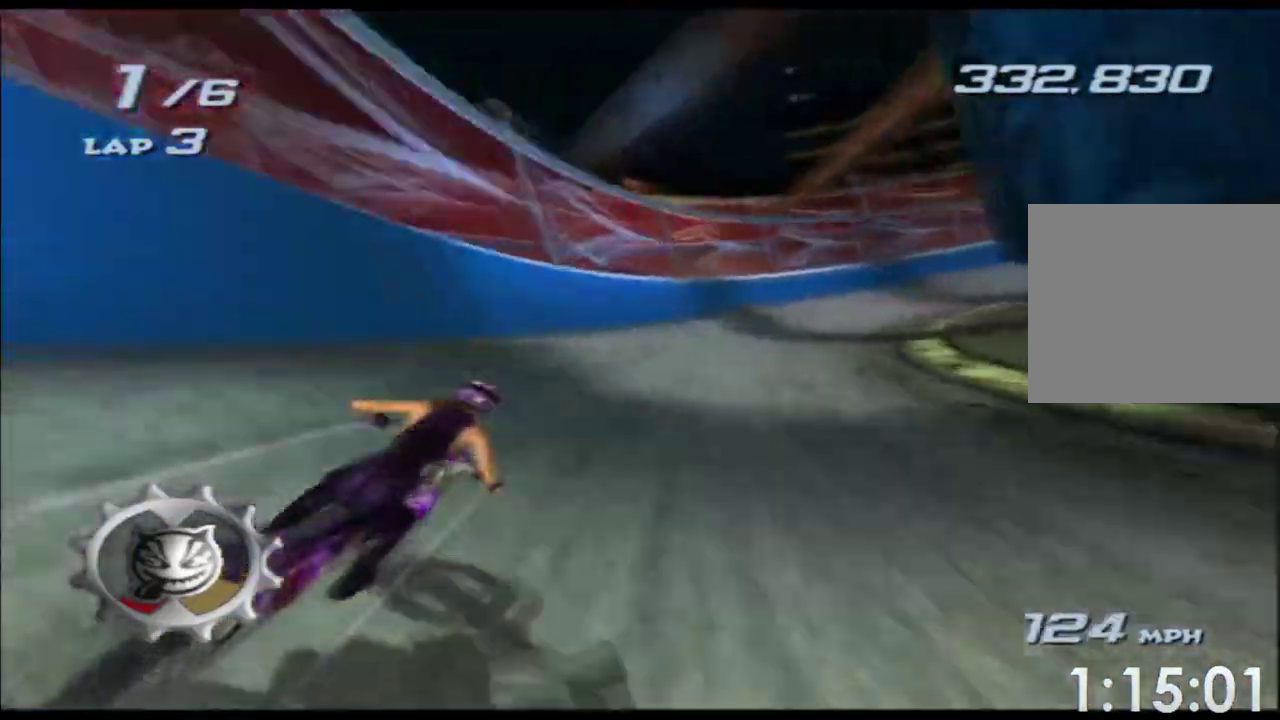
{"buttons": ["X"], "left_stick": "center", "right_stick": "center"}
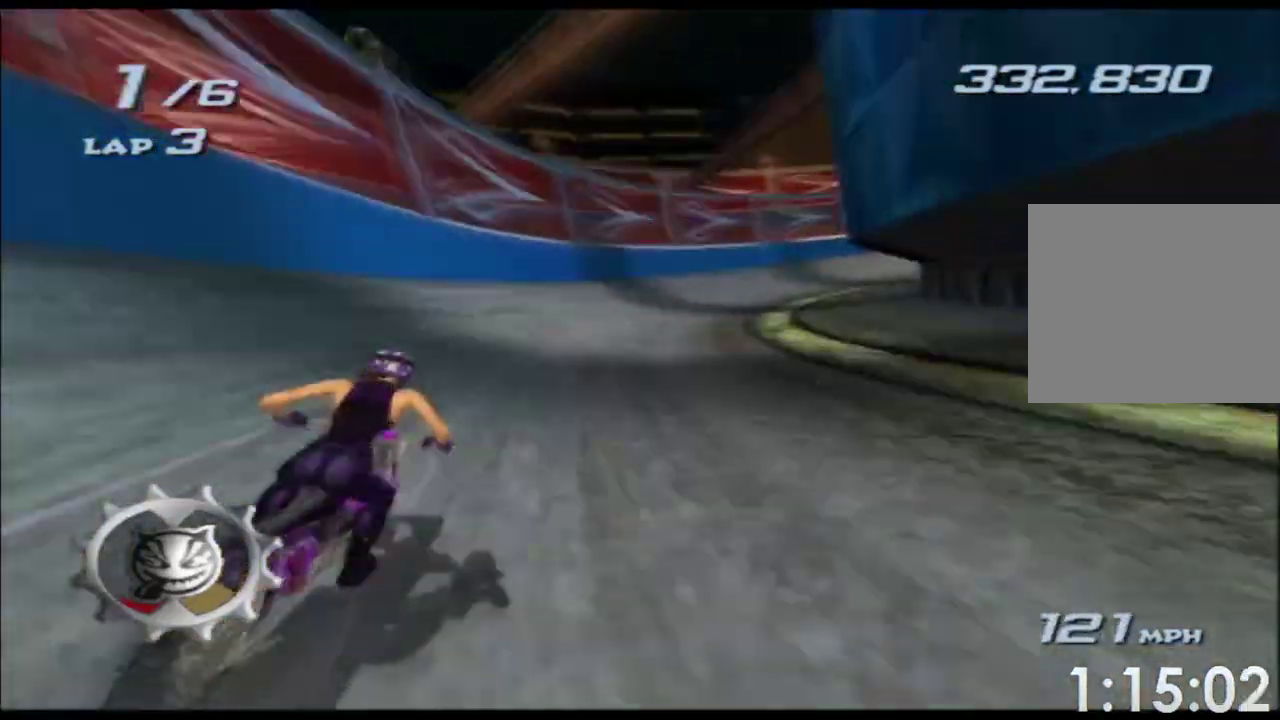
{"buttons": ["X"], "left_stick": "right", "right_stick": "center"}
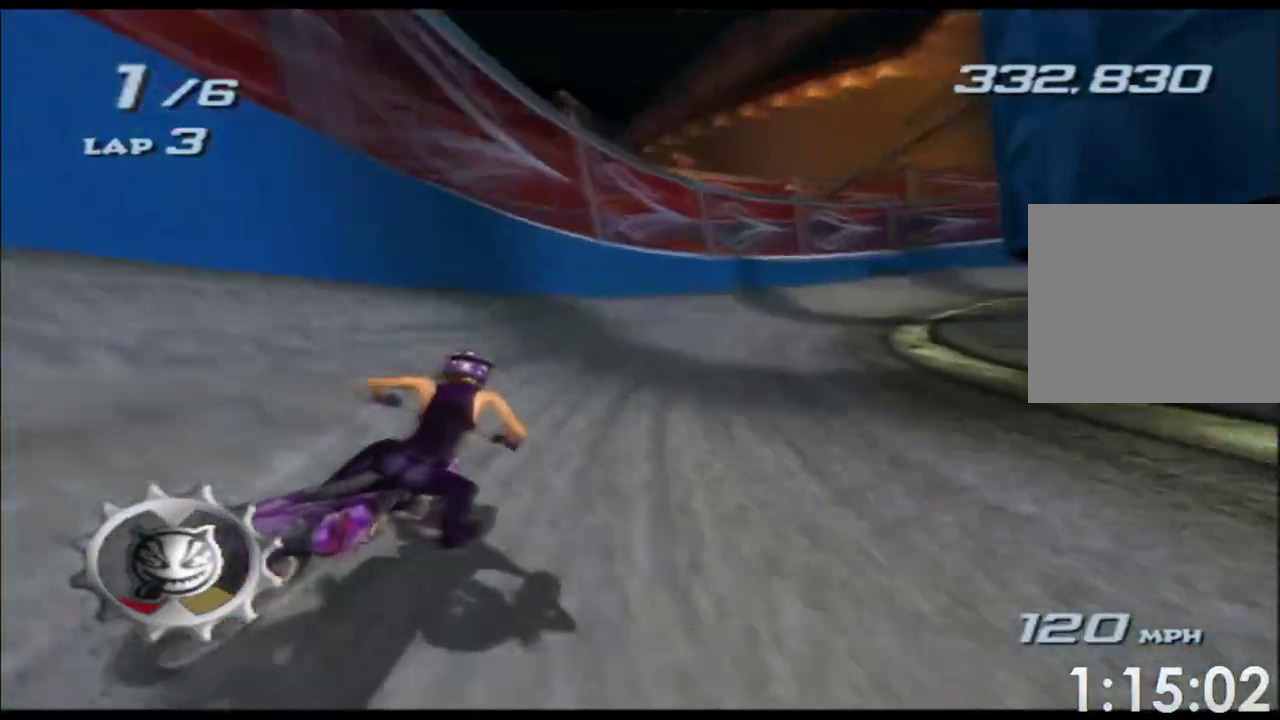
{"buttons": ["X"], "left_stick": "right", "right_stick": "center"}
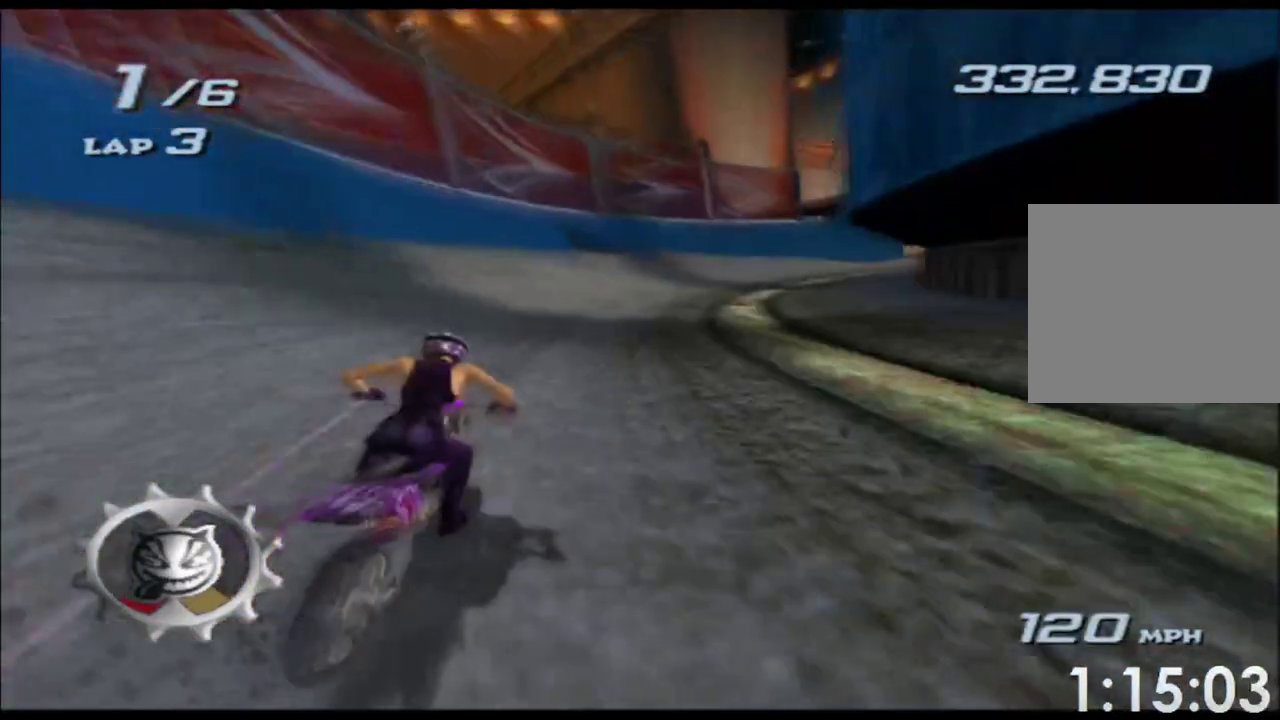
{"buttons": ["X"], "left_stick": "right", "right_stick": "center"}
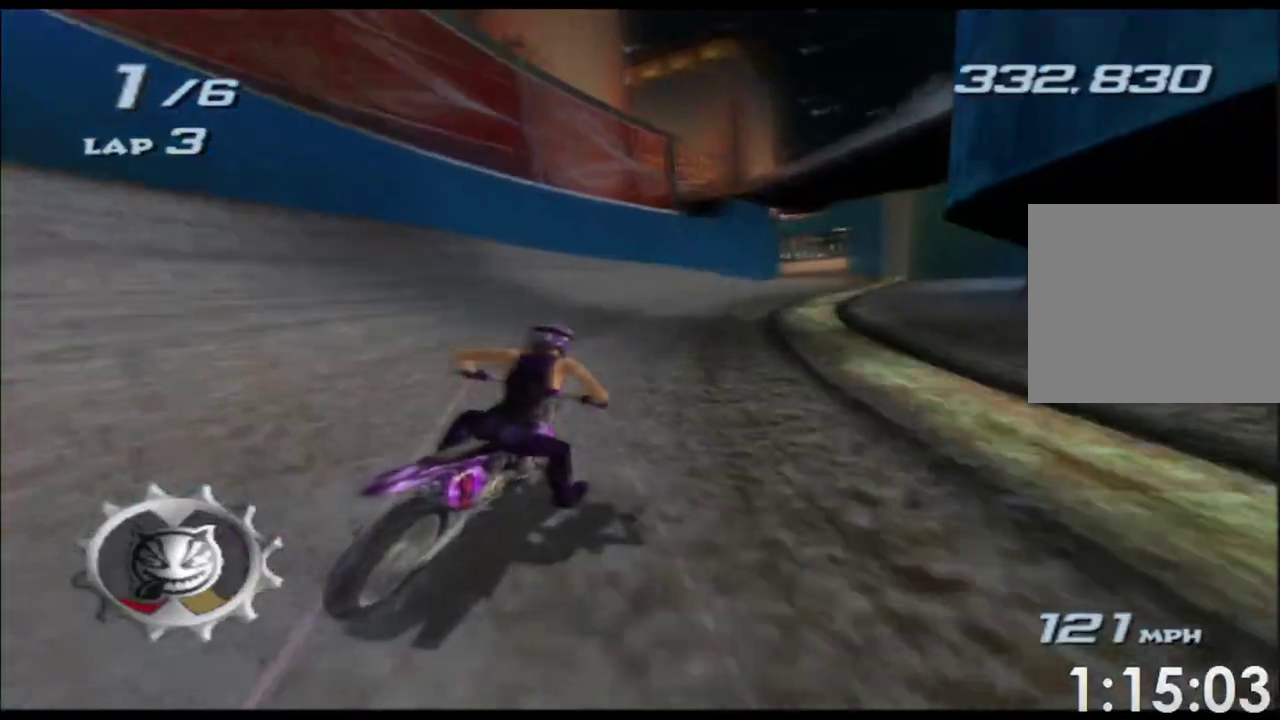
{"buttons": ["X"], "left_stick": "right", "right_stick": "center"}
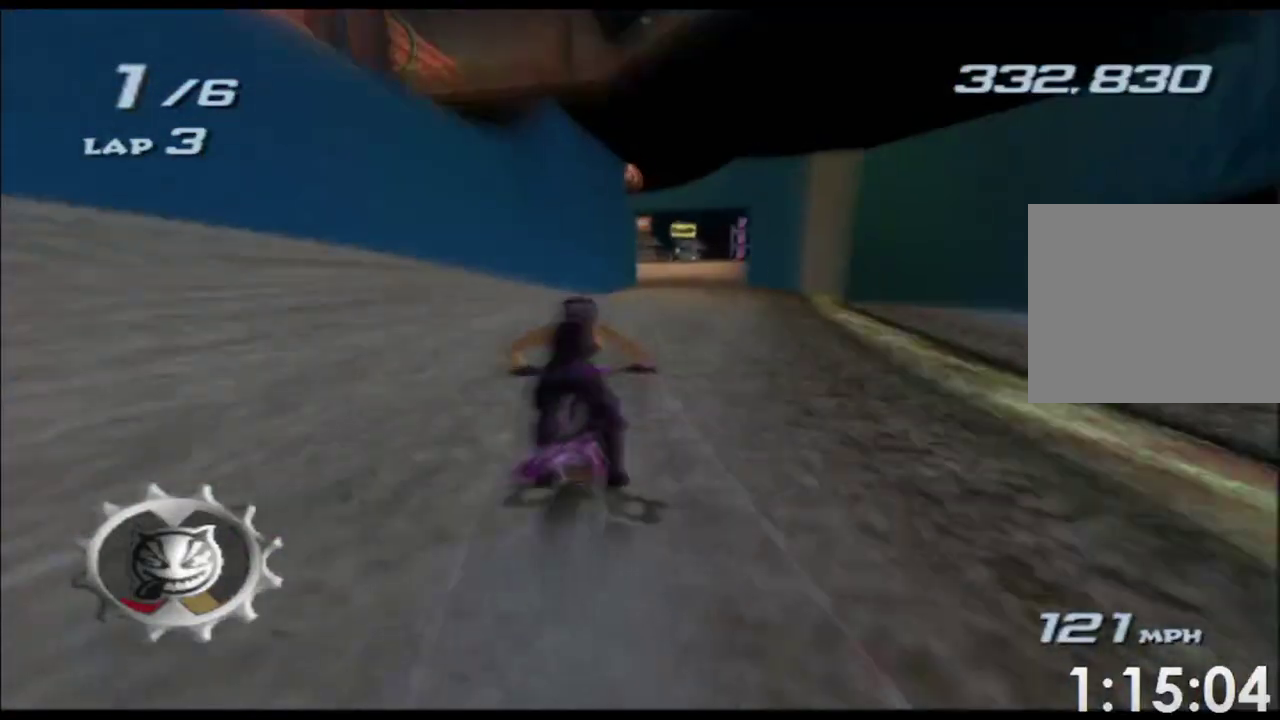
{"buttons": ["X"], "left_stick": "center", "right_stick": "center"}
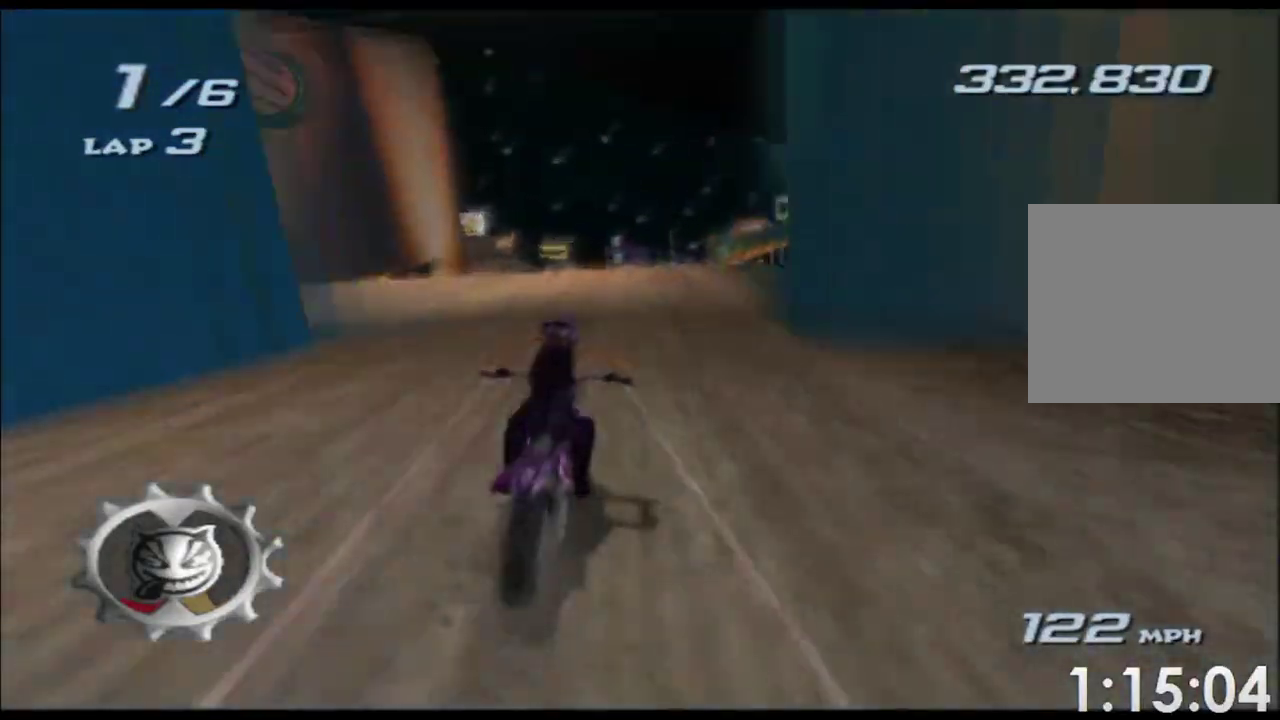
{"buttons": ["X"], "left_stick": "up", "right_stick": "center"}
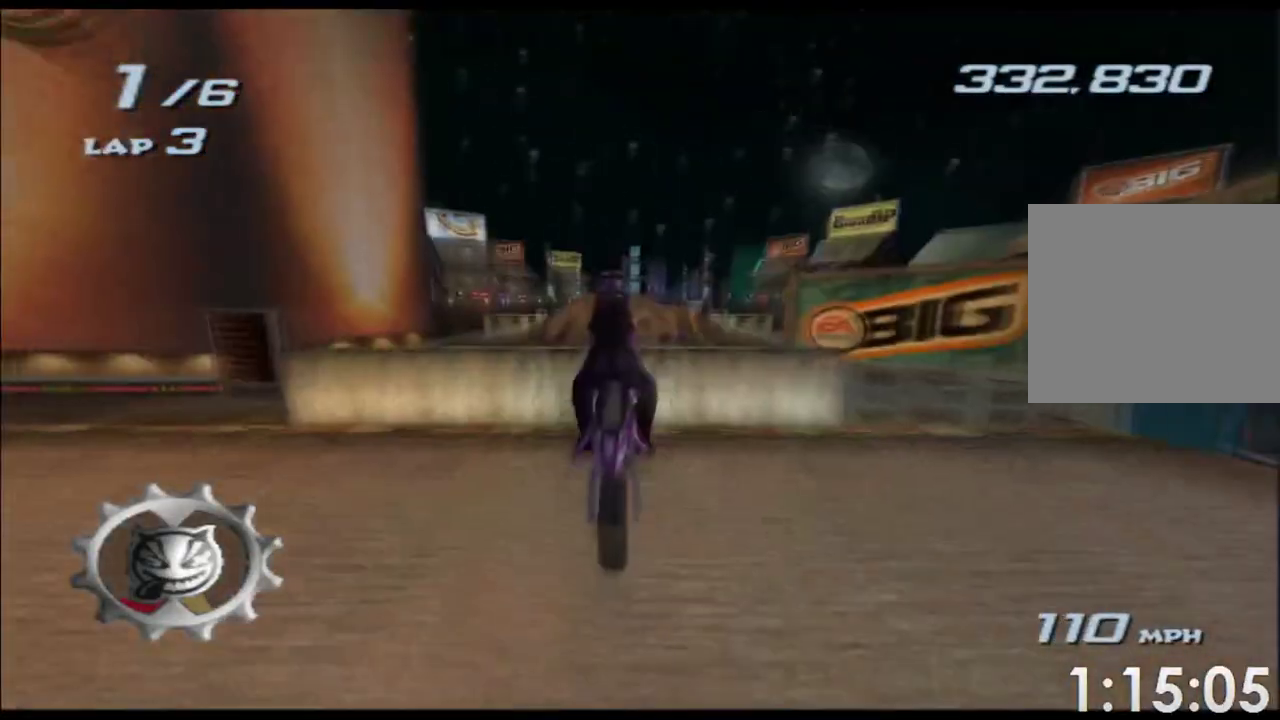
{"buttons": ["X"], "left_stick": "up", "right_stick": "center"}
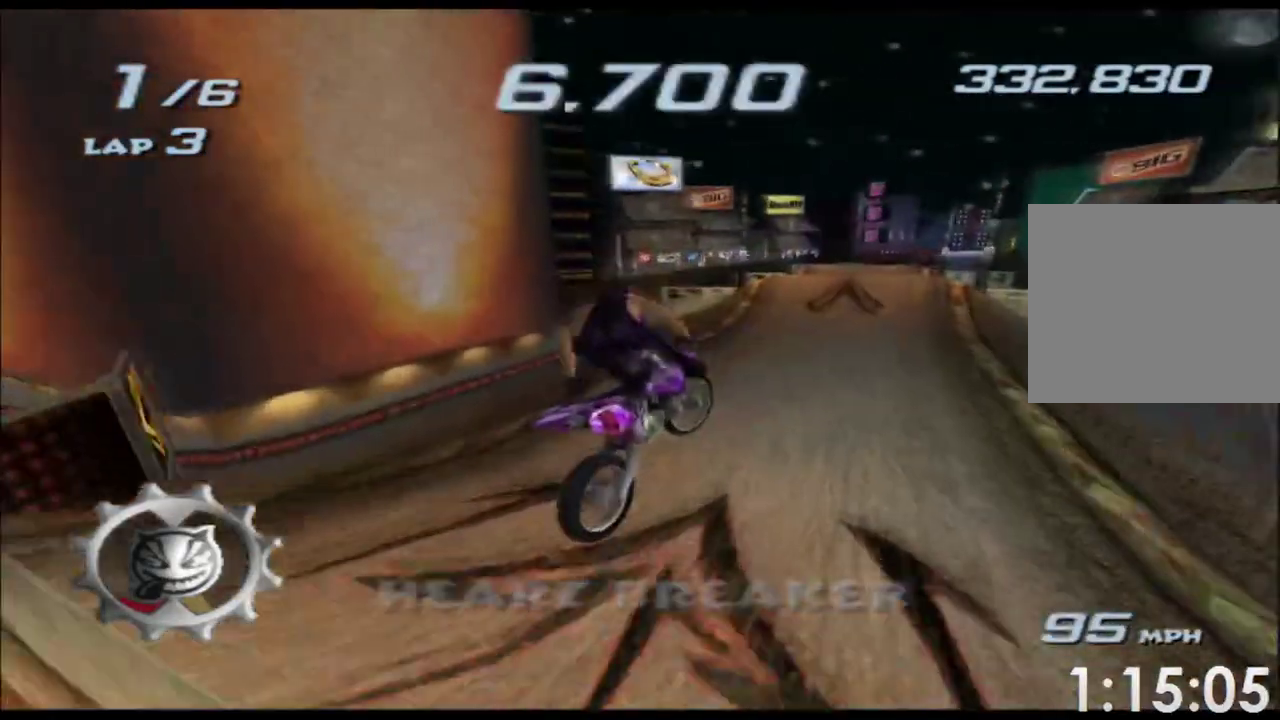
{"buttons": ["X"], "left_stick": "center", "right_stick": "center"}
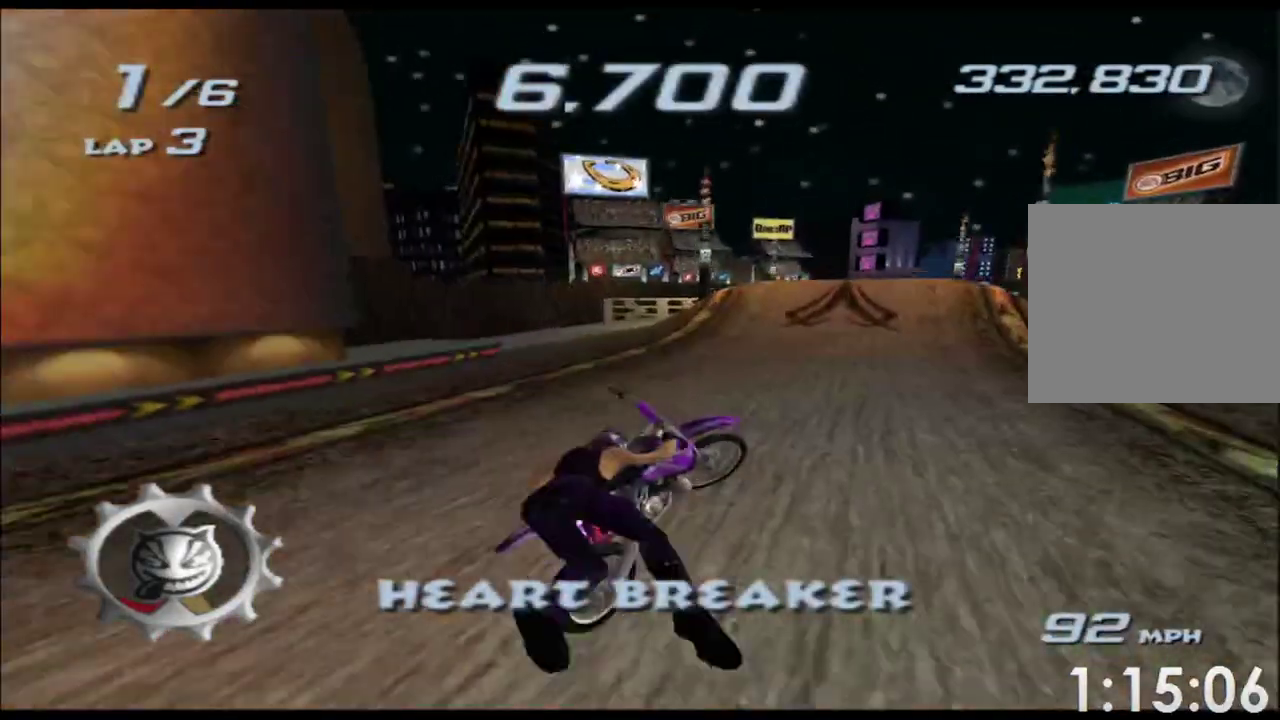
{"buttons": ["X"], "left_stick": "center", "right_stick": "center"}
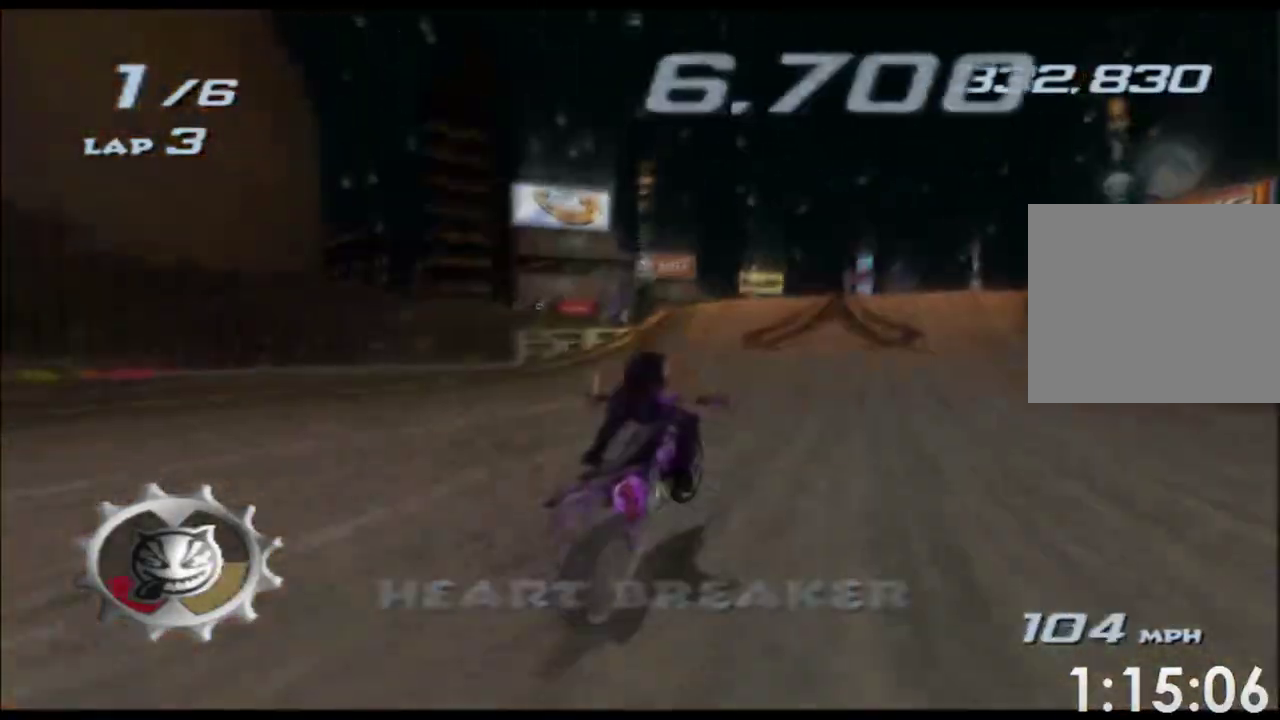
{"buttons": ["X"], "left_stick": "up", "right_stick": "center"}
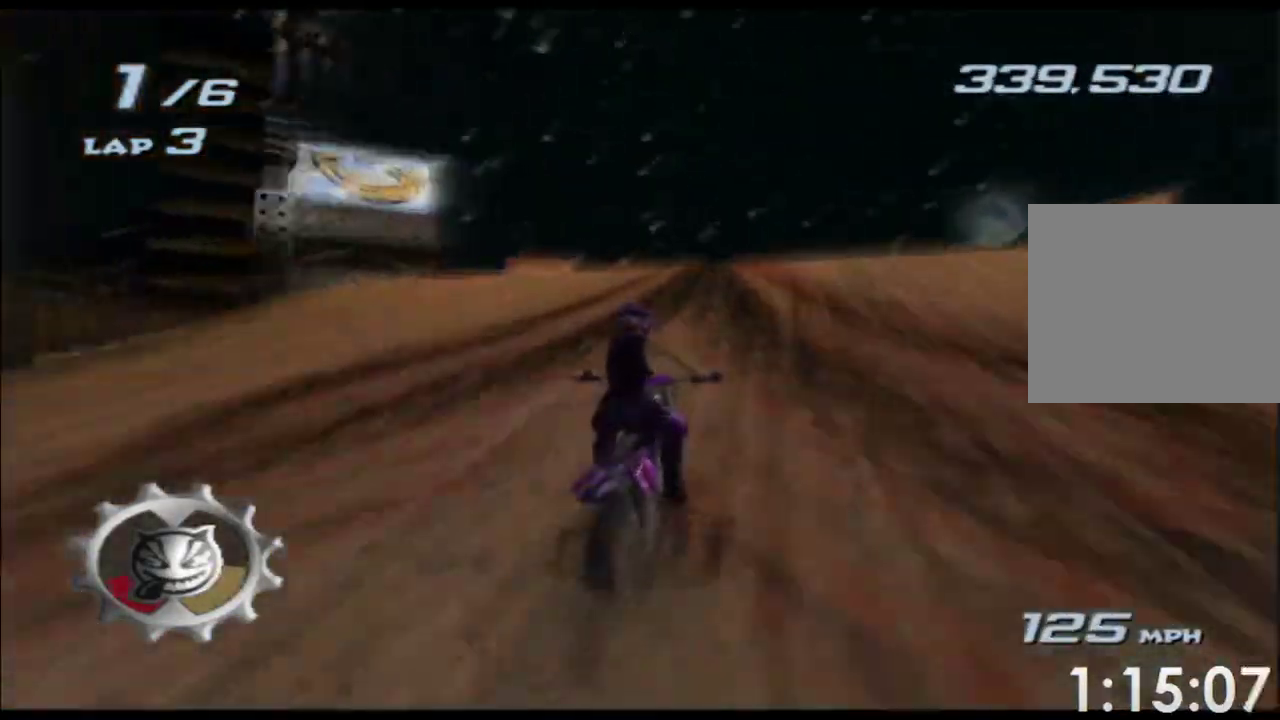
{"buttons": ["X"], "left_stick": "up", "right_stick": "center"}
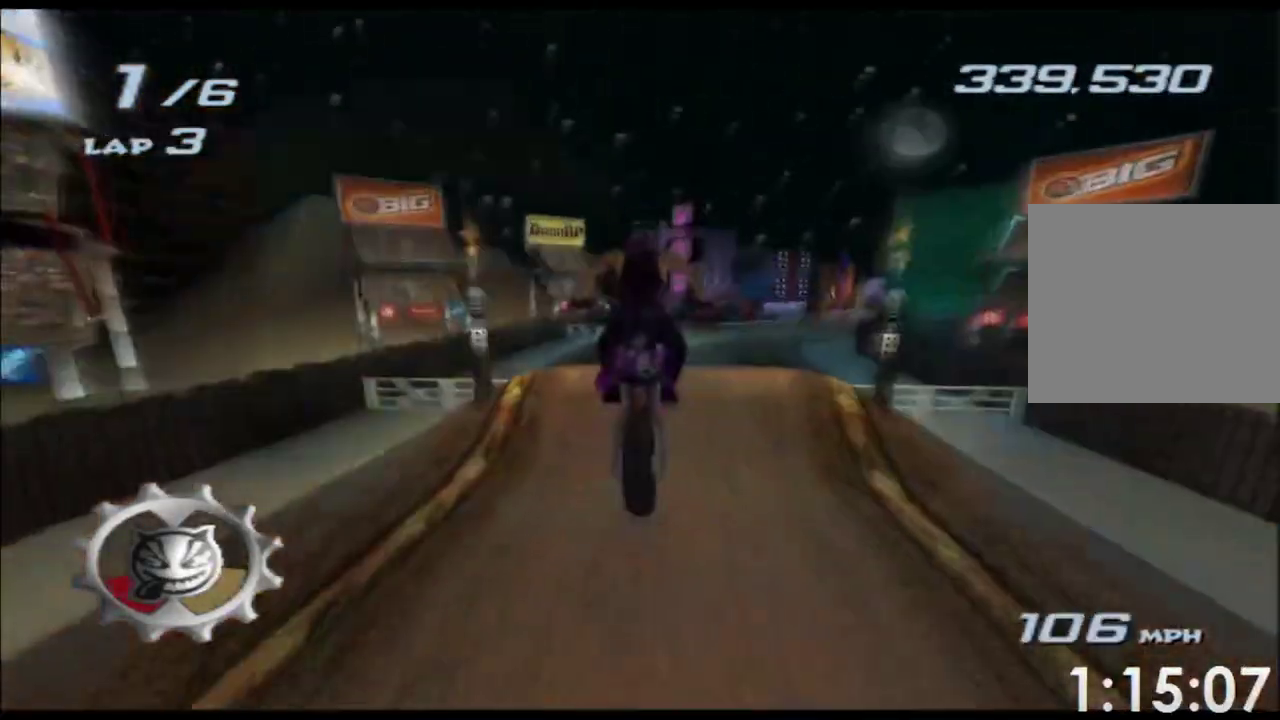
{"buttons": ["X"], "left_stick": "center", "right_stick": "center"}
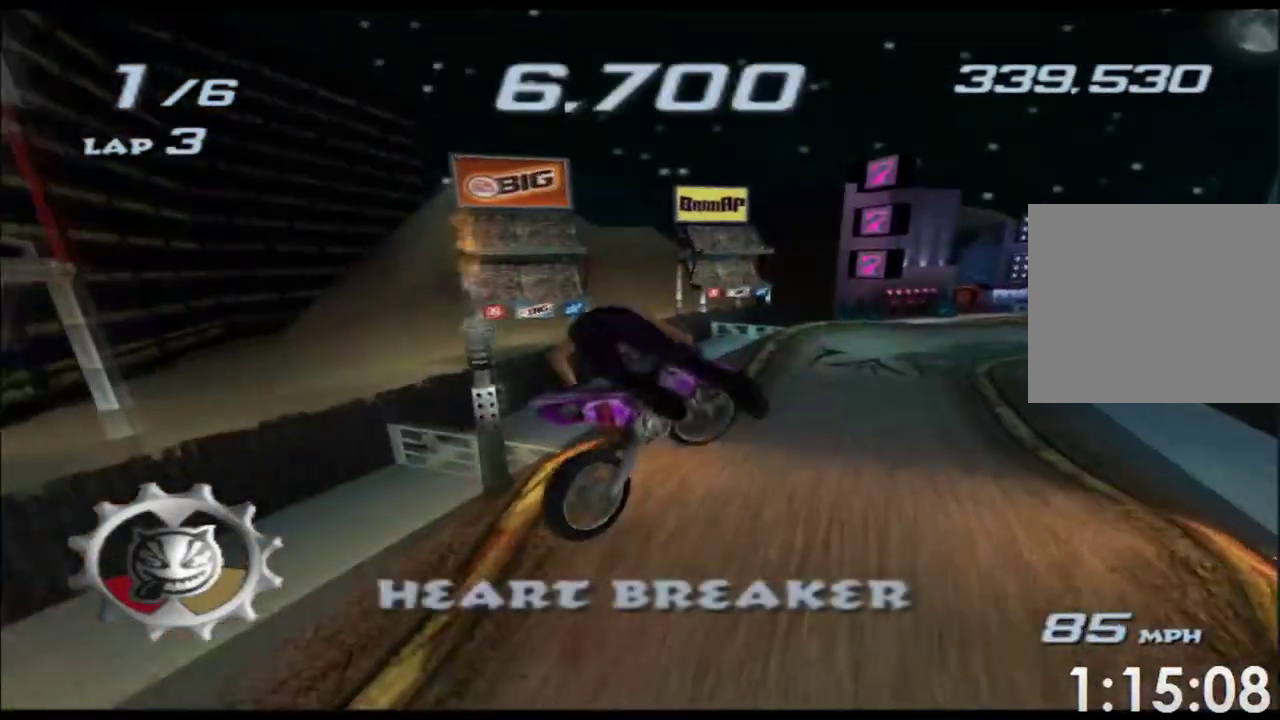
{"buttons": ["X"], "left_stick": "up", "right_stick": "center"}
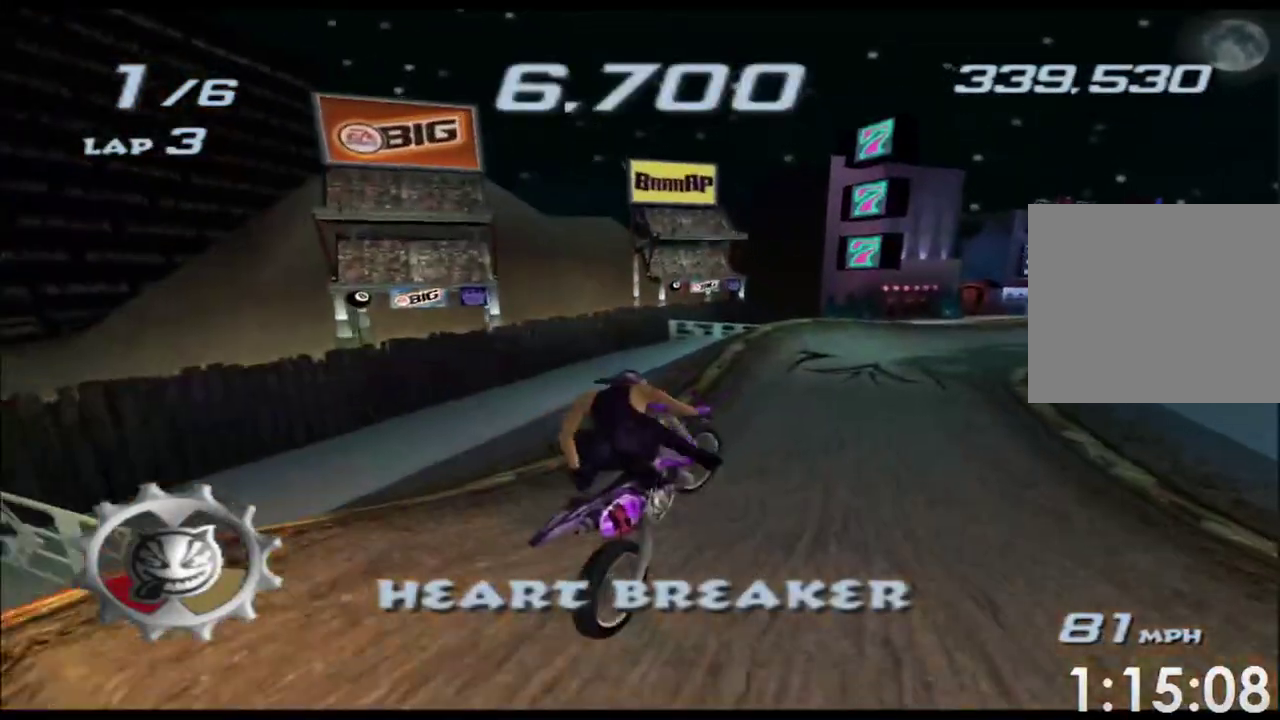
{"buttons": ["X"], "left_stick": "center", "right_stick": "center"}
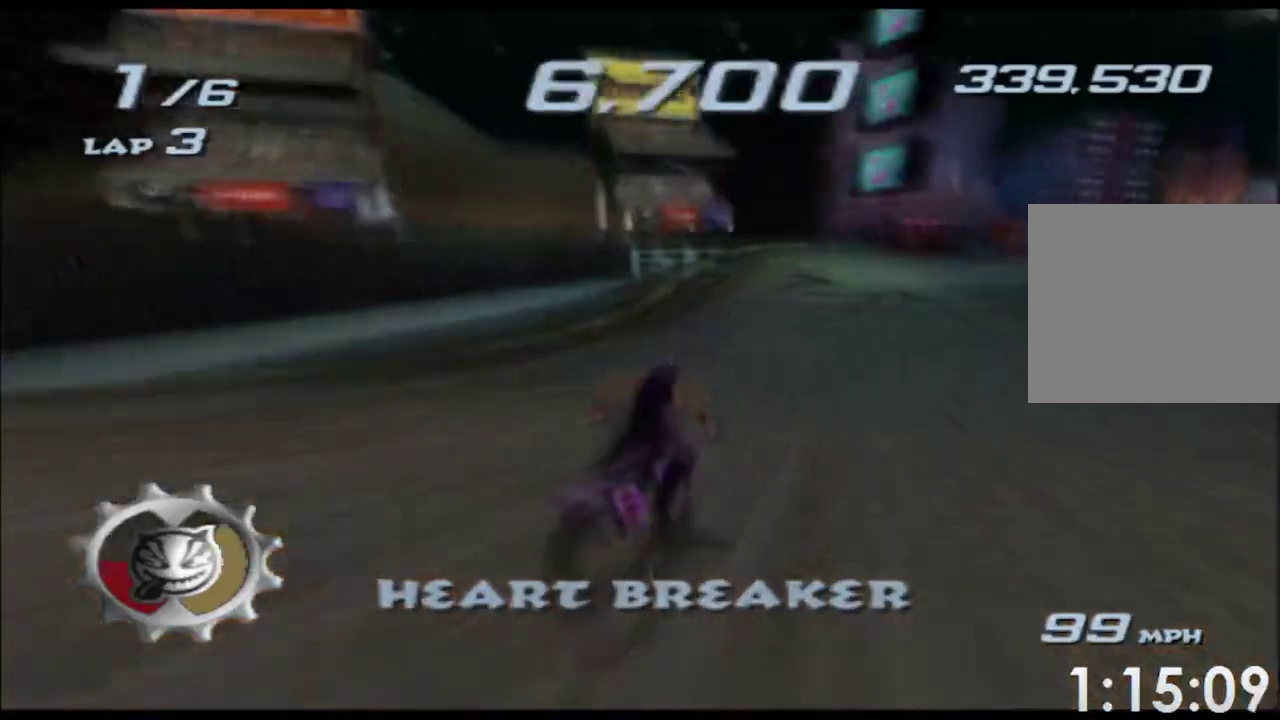
{"buttons": ["X"], "left_stick": "right", "right_stick": "center"}
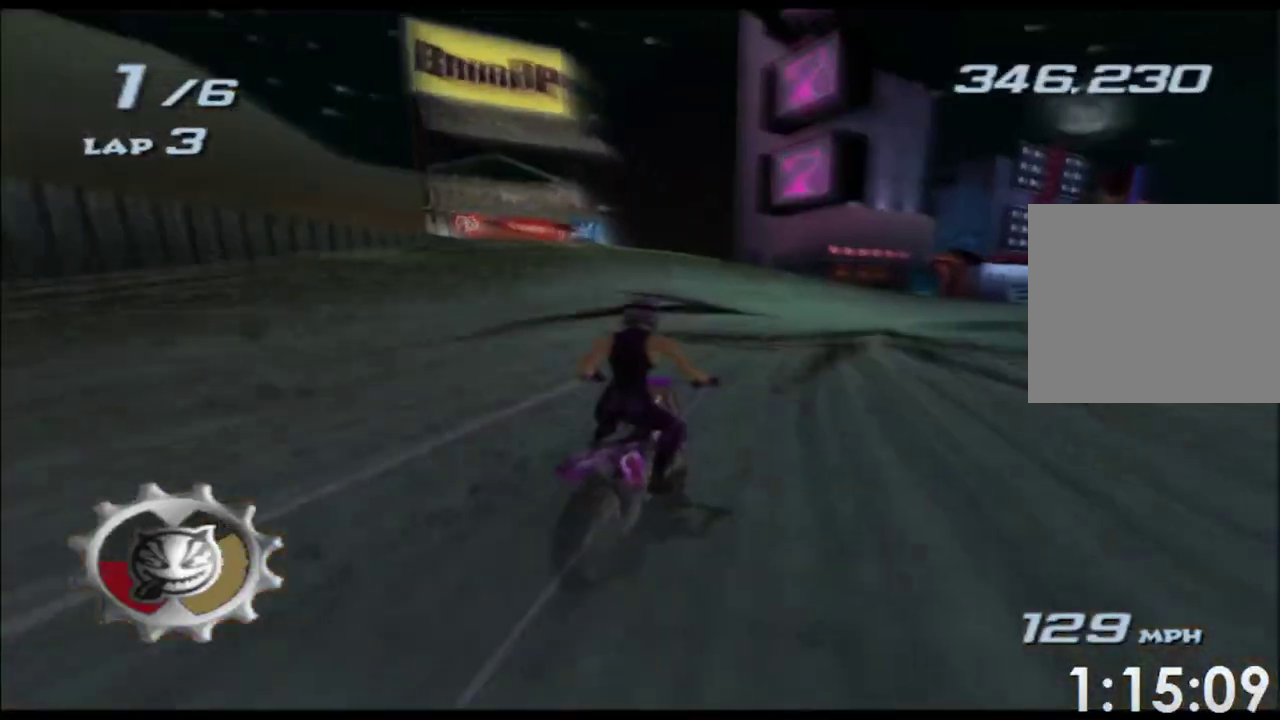
{"buttons": ["X"], "left_stick": "center", "right_stick": "center"}
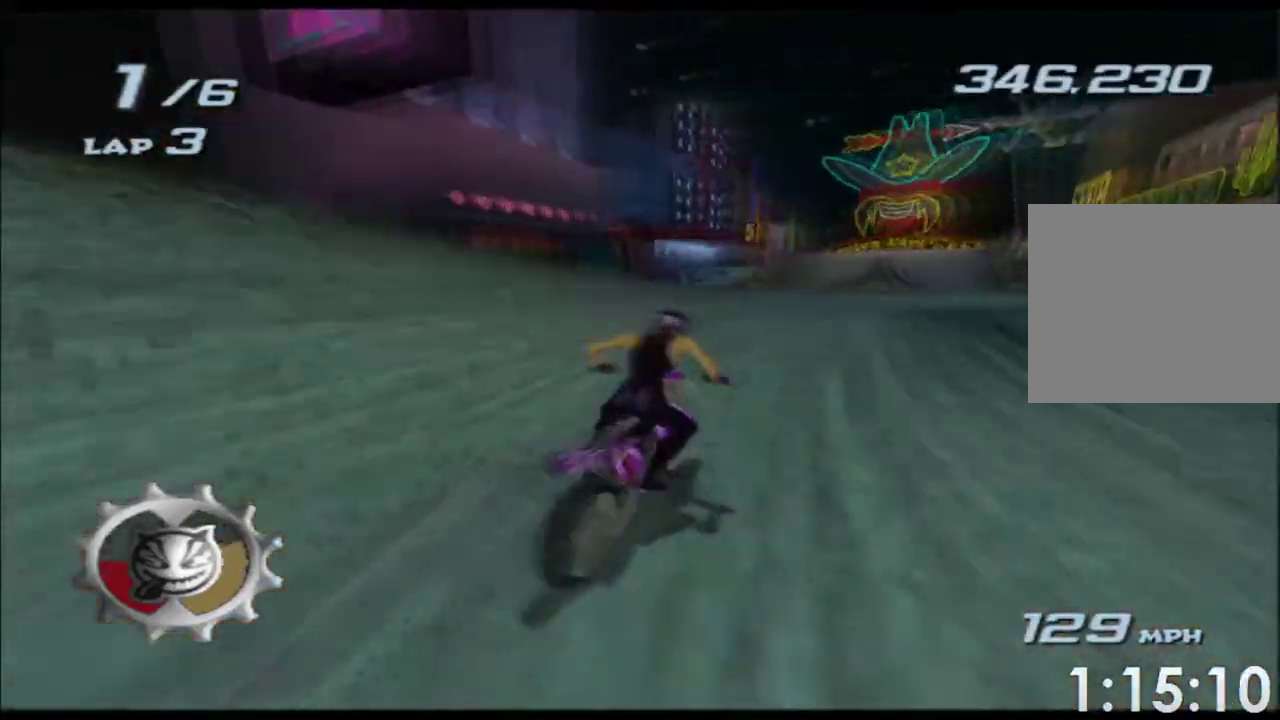
{"buttons": ["X"], "left_stick": "center", "right_stick": "center"}
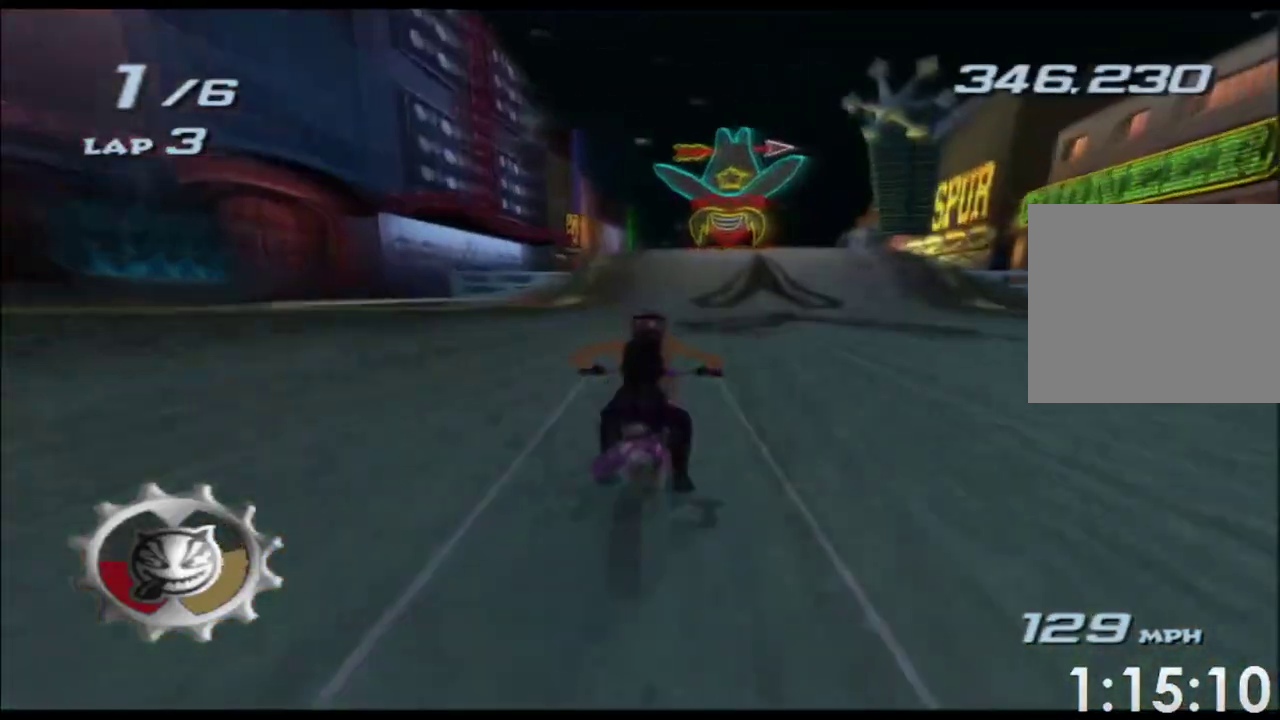
{"buttons": ["X"], "left_stick": "up", "right_stick": "center"}
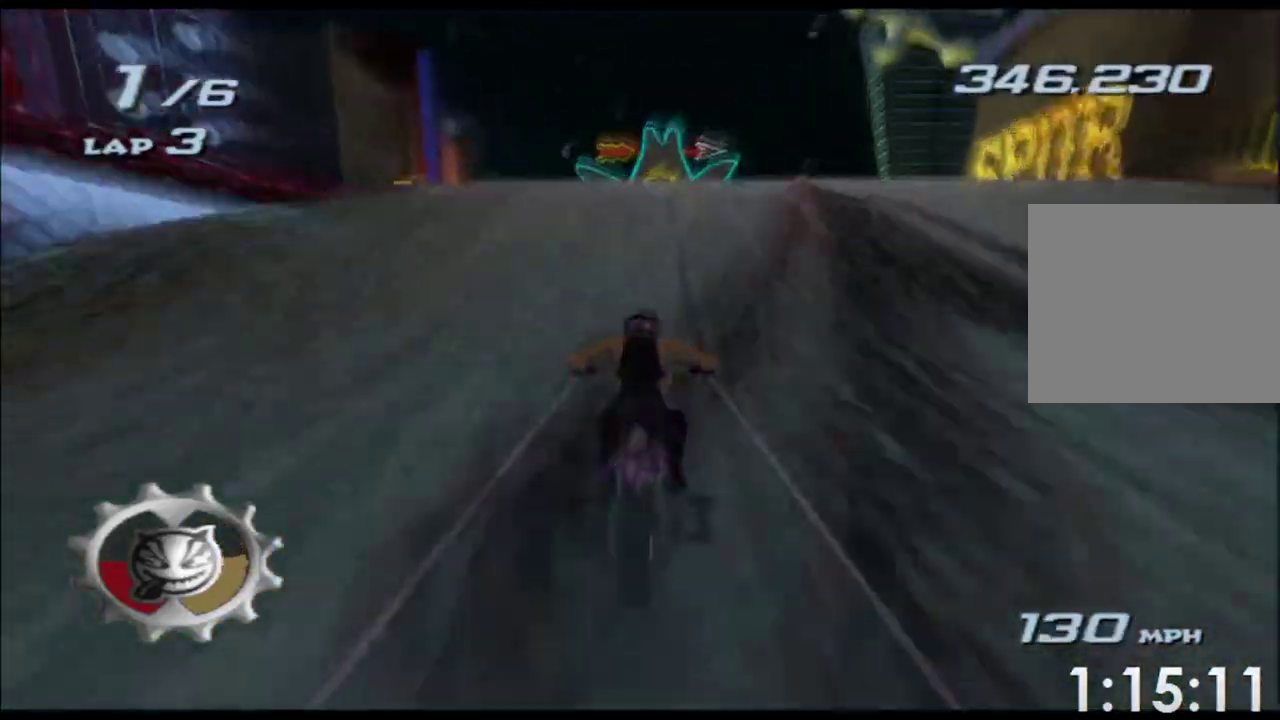
{"buttons": ["X", "R1"], "left_stick": "up", "right_stick": "center"}